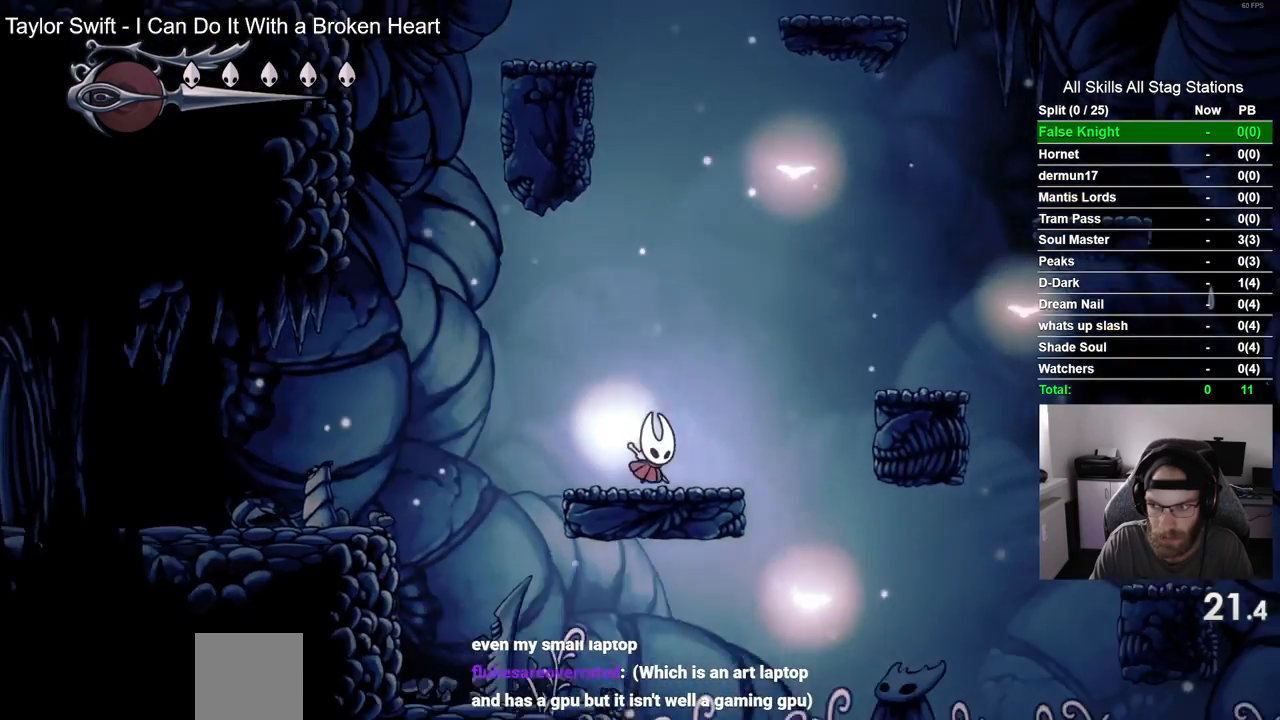
Gameplay with a controller (PlayStation layout); each line is a JSON object with the inputs held at the frame after it. "events" lists button and stick changes between this image and that frame as [ms after this image, input, new state], when the widget could be followed in between. Not read: SQUARE.
{"buttons": ["DPAD_RIGHT"], "left_stick": "center", "right_stick": "center", "events": [[300, "CROSS", "up"]]}
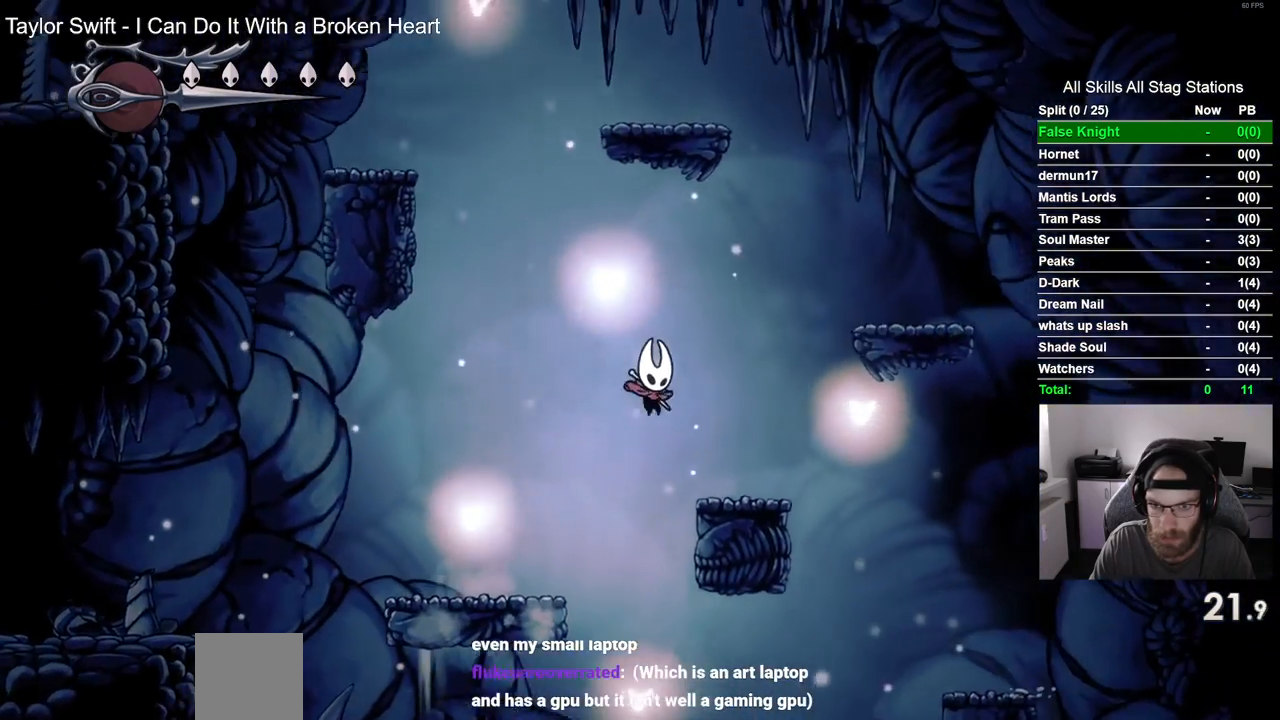
{"buttons": ["DPAD_RIGHT"], "left_stick": "center", "right_stick": "center", "events": [[133, "CROSS", "down"], [450, "CROSS", "up"]]}
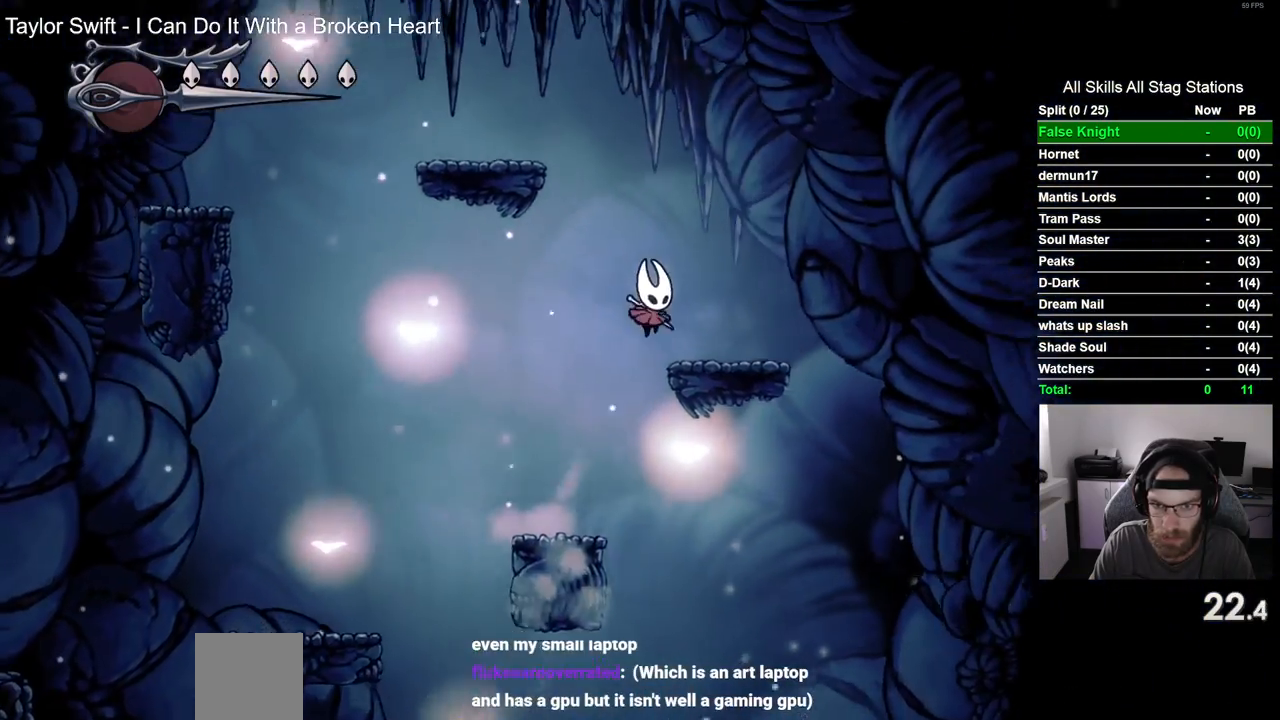
{"buttons": ["CROSS", "DPAD_LEFT"], "left_stick": "center", "right_stick": "center", "events": [[117, "DPAD_RIGHT", "up"], [150, "CROSS", "down"], [167, "DPAD_LEFT", "down"]]}
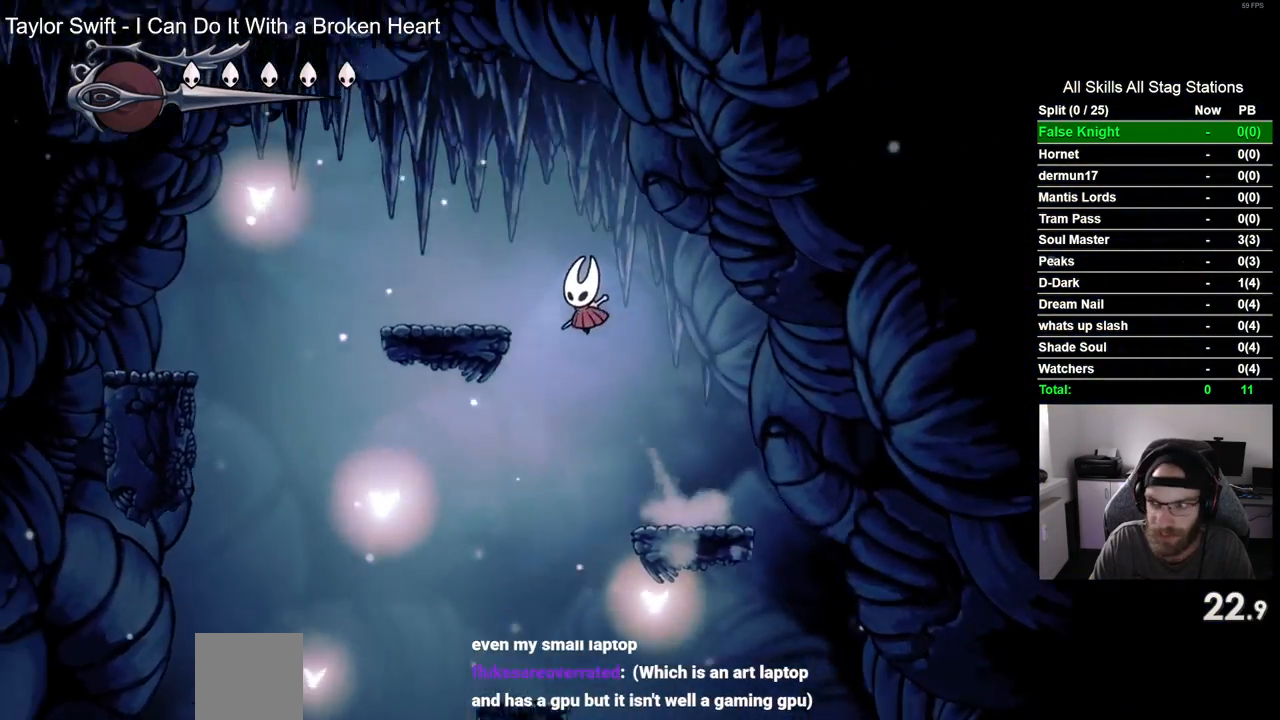
{"buttons": ["CROSS", "DPAD_LEFT"], "left_stick": "center", "right_stick": "center", "events": [[67, "CROSS", "up"], [383, "CROSS", "down"]]}
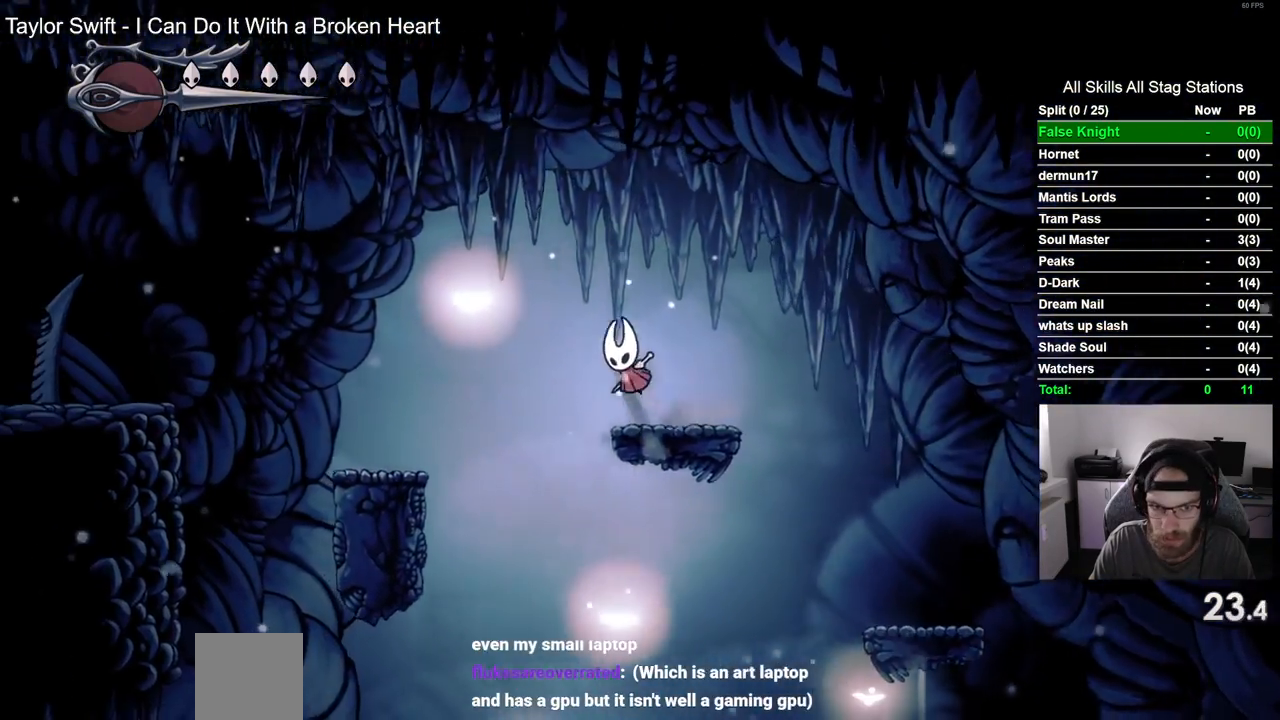
{"buttons": ["DPAD_LEFT"], "left_stick": "center", "right_stick": "center", "events": [[133, "CROSS", "up"]]}
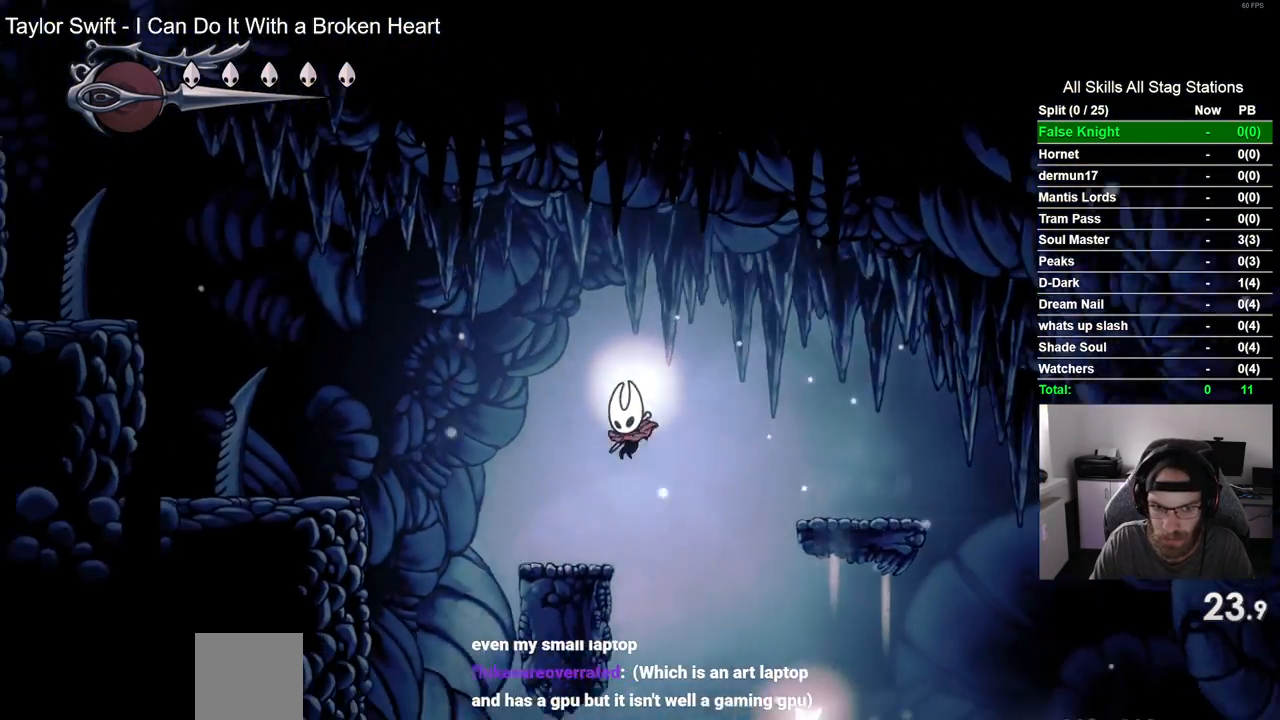
{"buttons": ["DPAD_LEFT"], "left_stick": "center", "right_stick": "center", "events": [[150, "CROSS", "down"], [450, "CROSS", "up"]]}
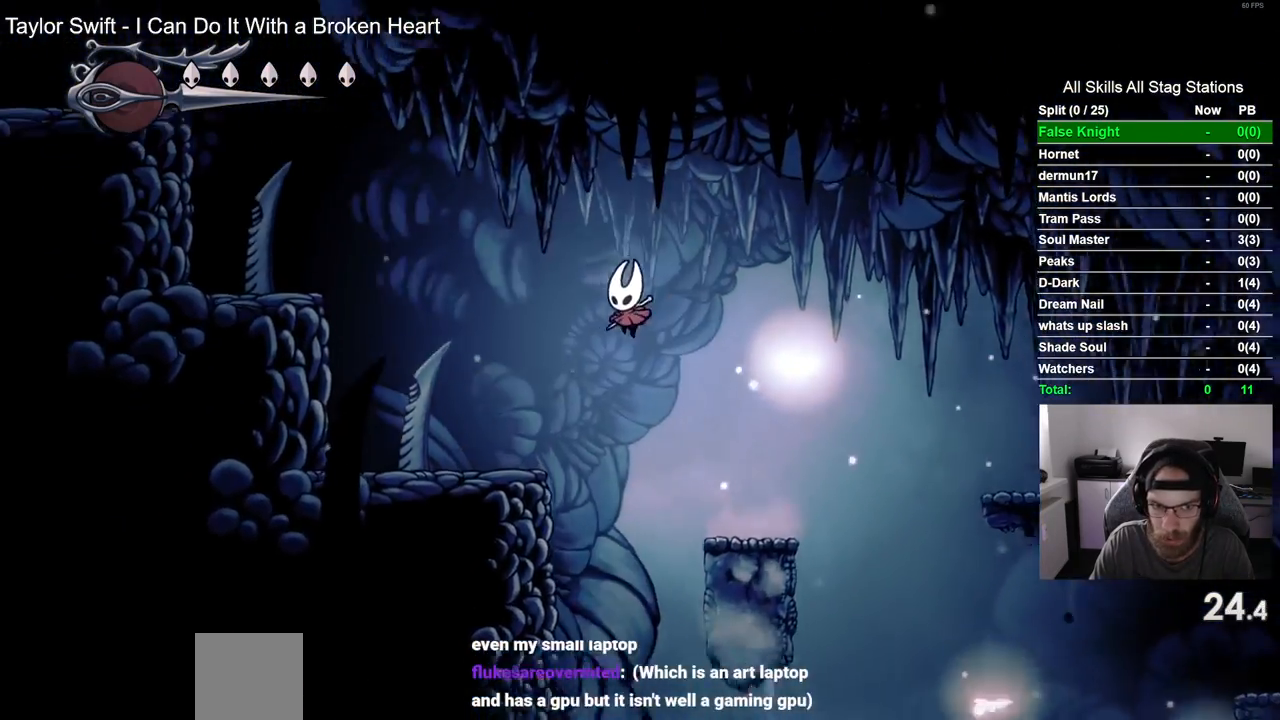
{"buttons": ["CROSS", "DPAD_DOWN", "DPAD_LEFT"], "left_stick": "center", "right_stick": "center", "events": [[283, "DPAD_DOWN", "down"], [383, "CROSS", "down"]]}
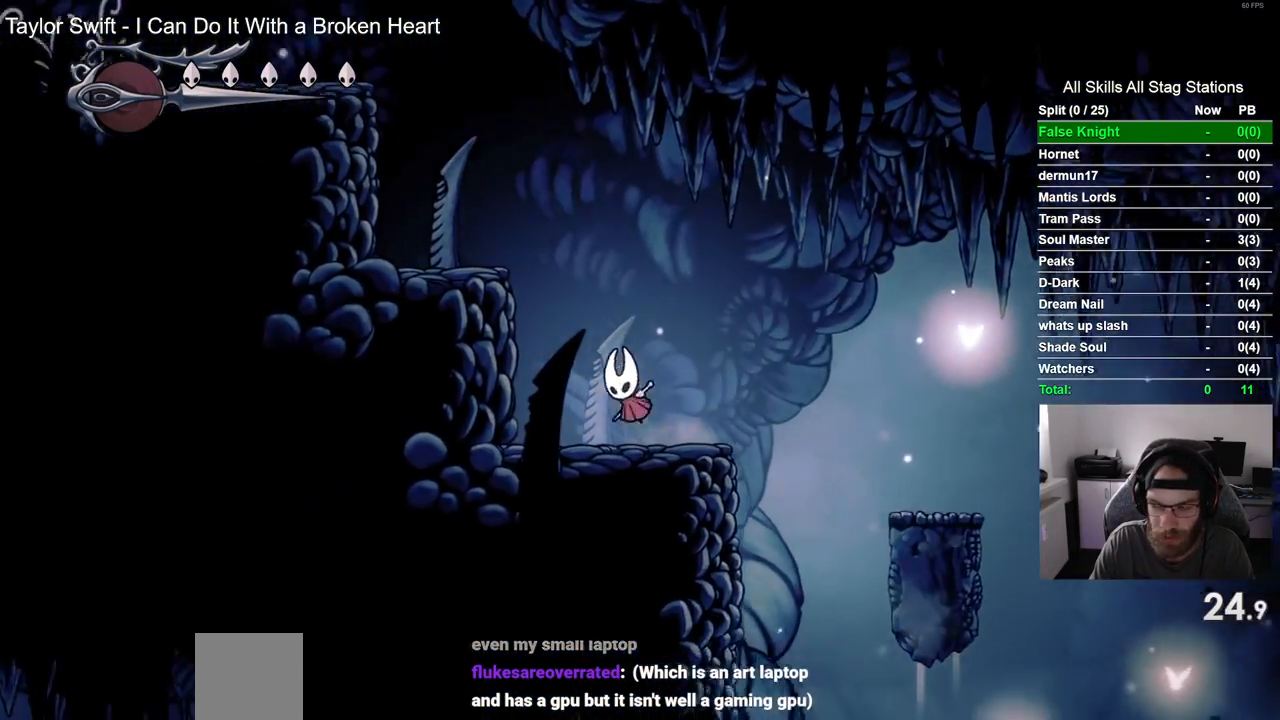
{"buttons": ["CROSS", "DPAD_DOWN", "DPAD_LEFT"], "left_stick": "center", "right_stick": "center", "events": []}
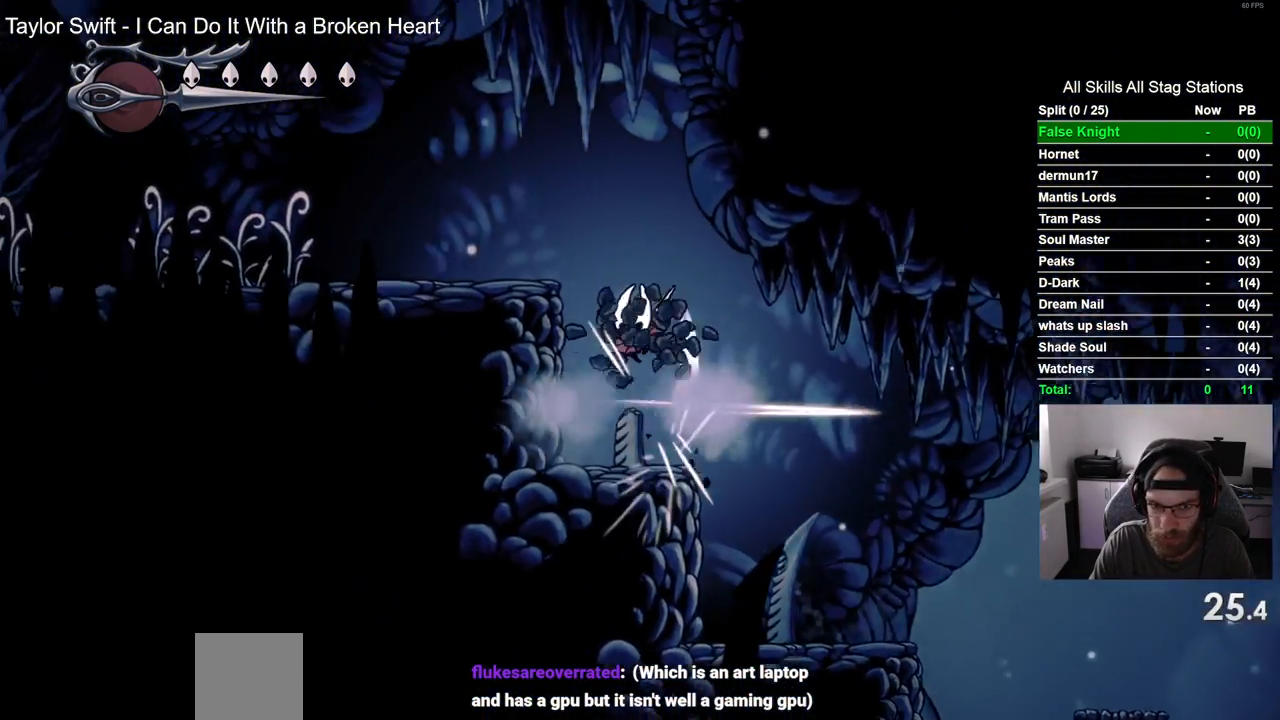
{"buttons": ["DPAD_LEFT"], "left_stick": "center", "right_stick": "center", "events": [[50, "DPAD_DOWN", "up"], [183, "CROSS", "up"]]}
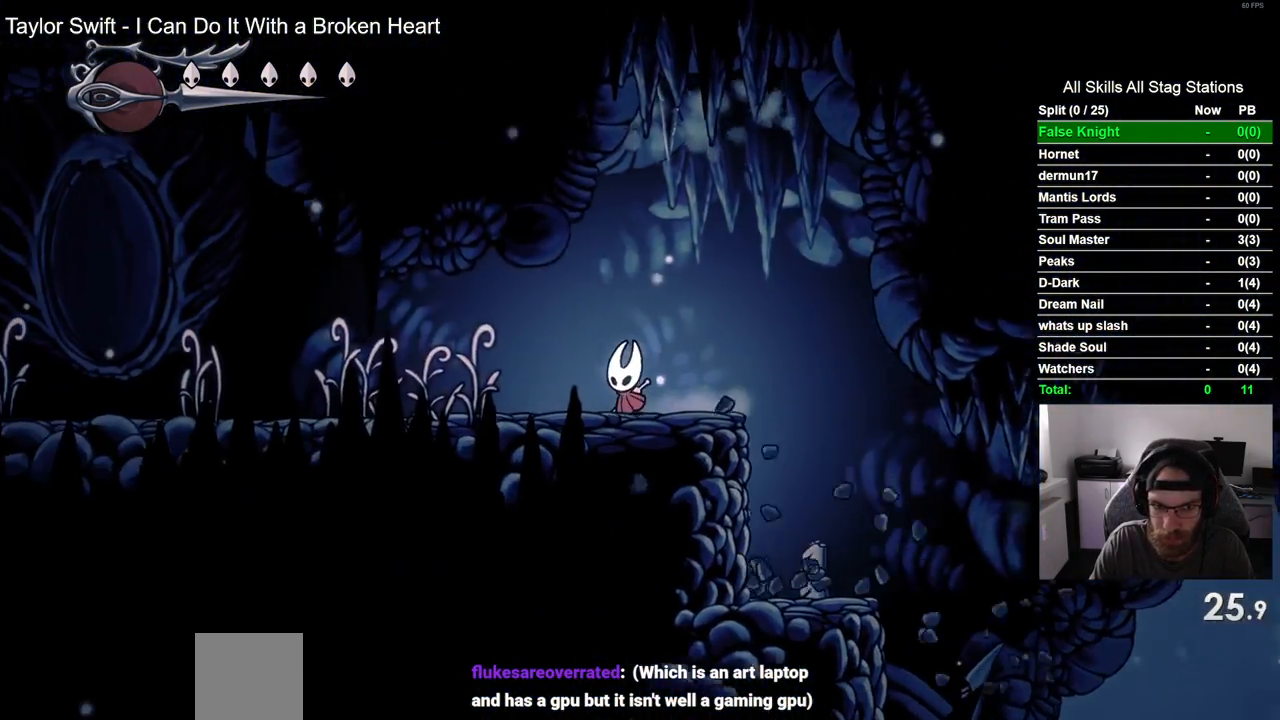
{"buttons": ["DPAD_LEFT"], "left_stick": "center", "right_stick": "center", "events": []}
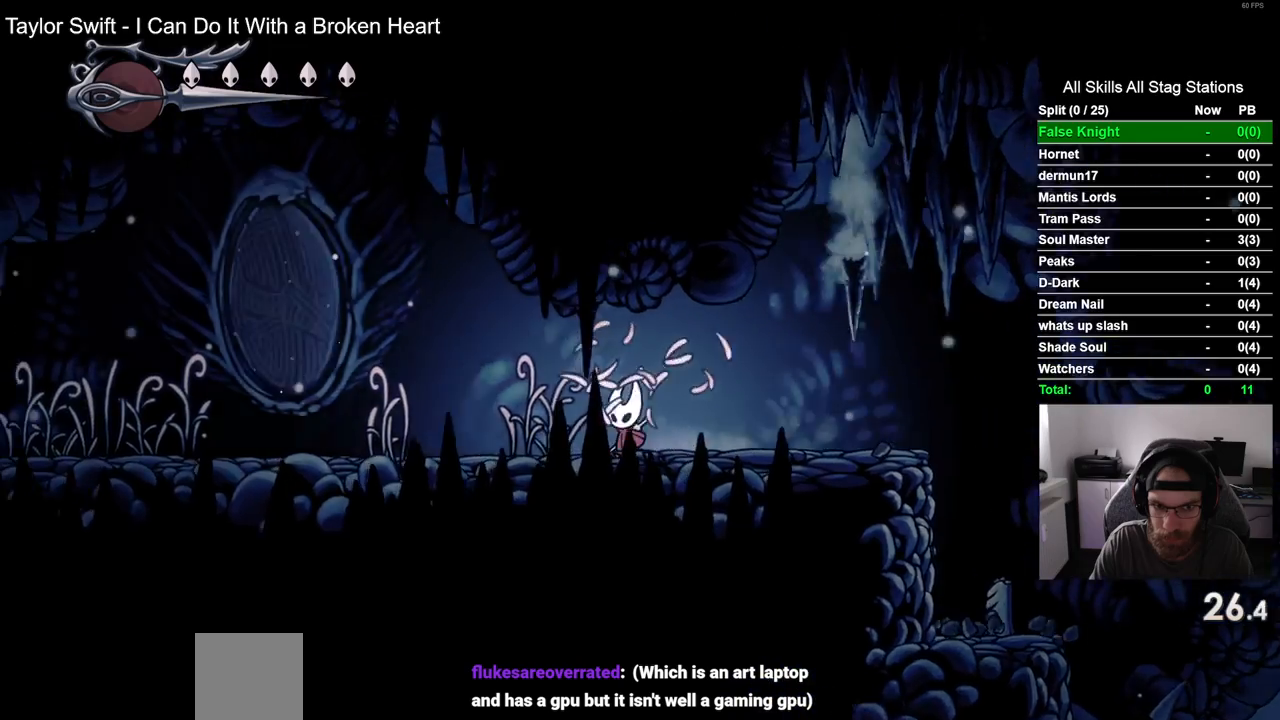
{"buttons": ["DPAD_LEFT"], "left_stick": "center", "right_stick": "center", "events": []}
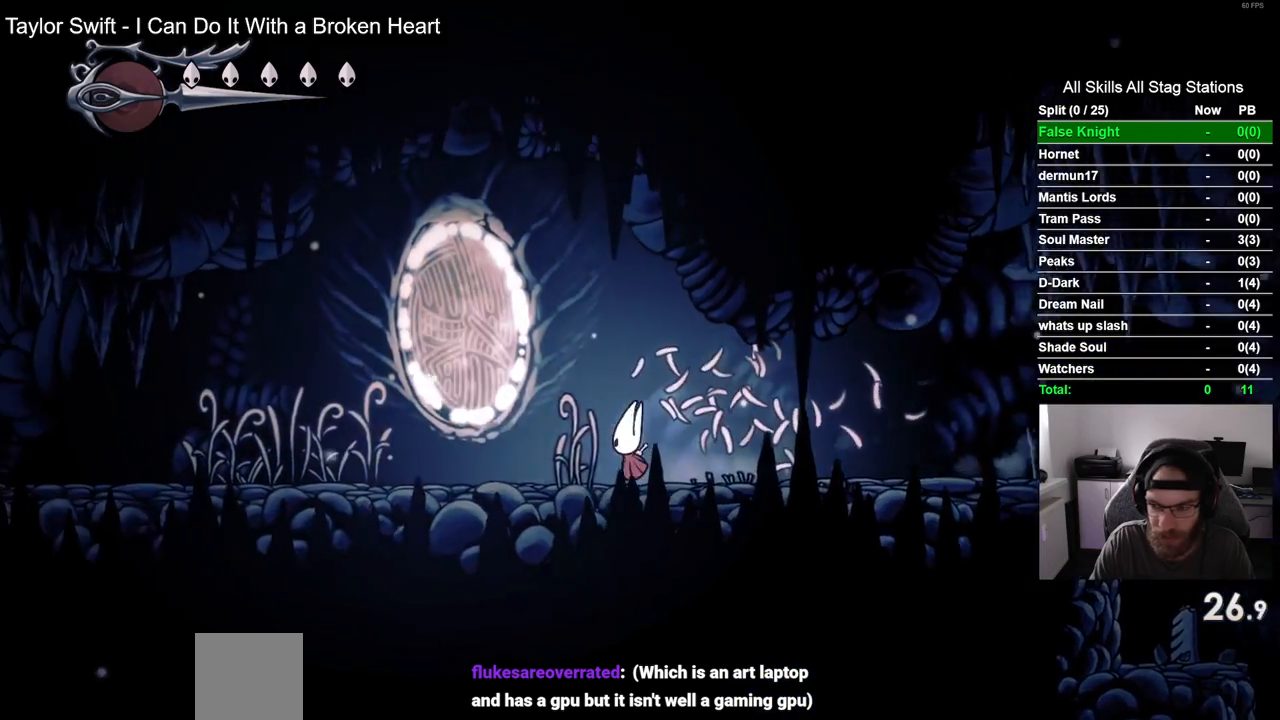
{"buttons": ["DPAD_LEFT"], "left_stick": "center", "right_stick": "center", "events": []}
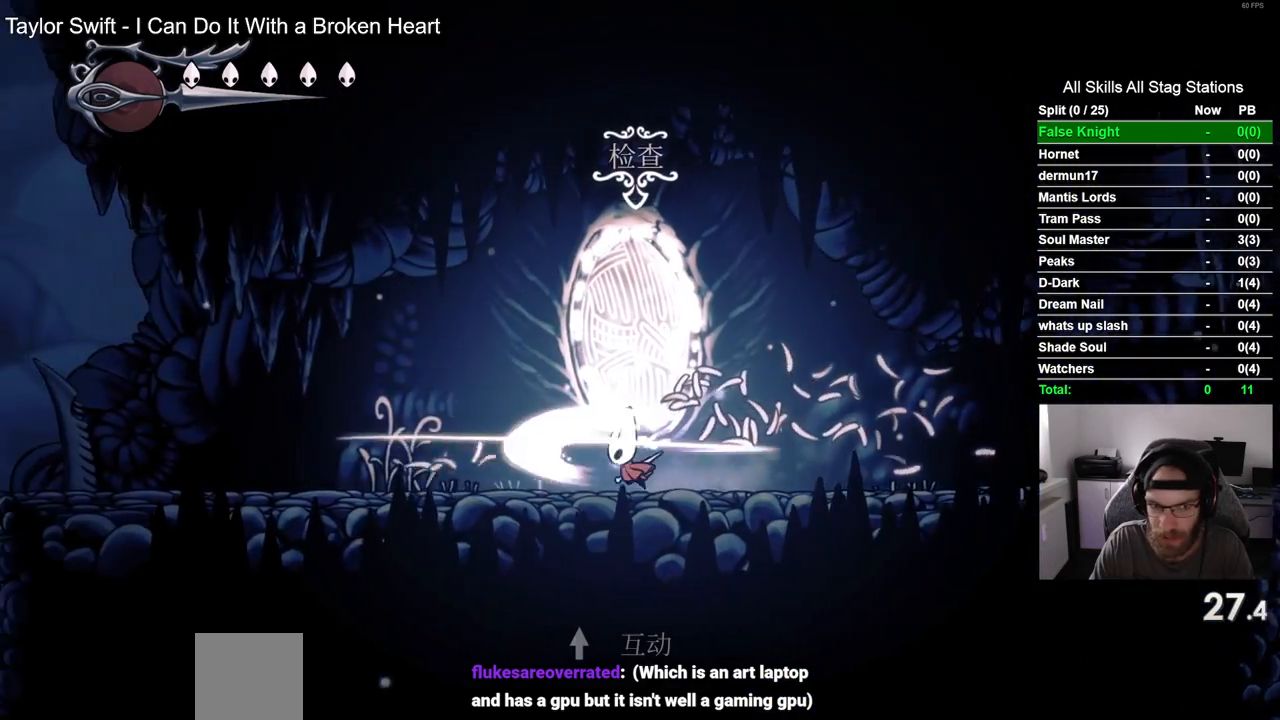
{"buttons": ["DPAD_LEFT"], "left_stick": "center", "right_stick": "center", "events": []}
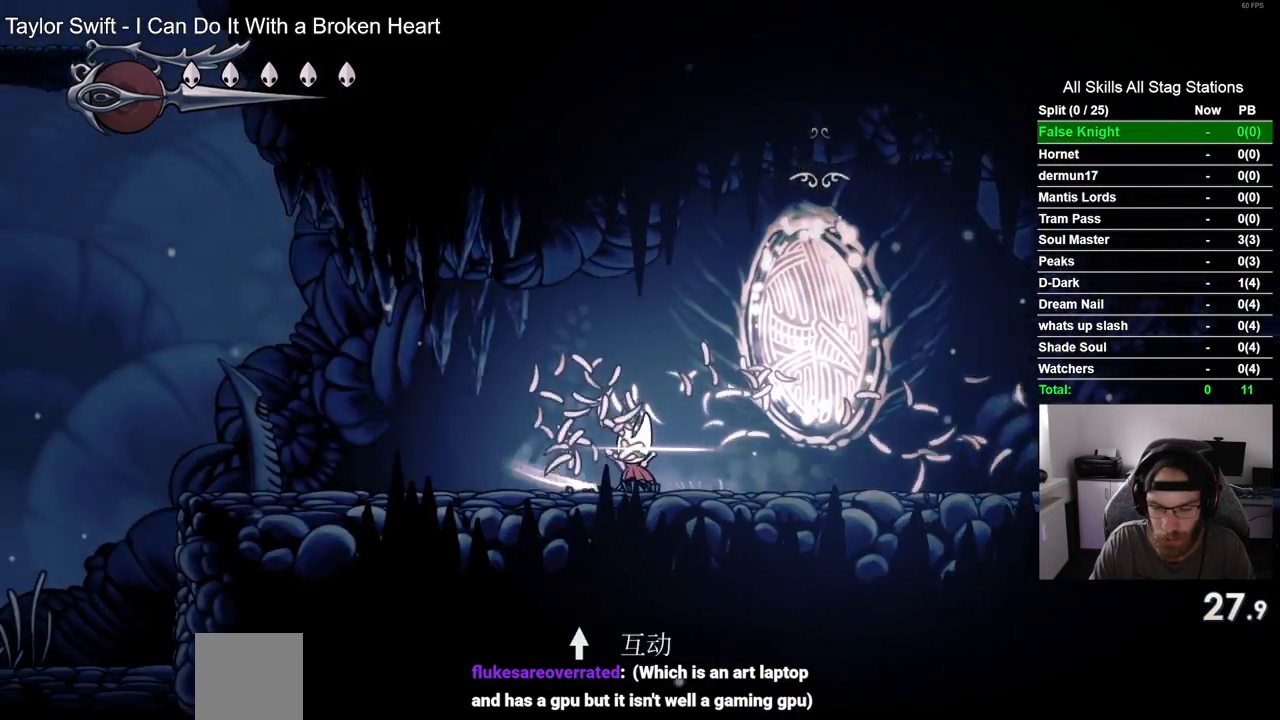
{"buttons": ["DPAD_LEFT"], "left_stick": "center", "right_stick": "center", "events": []}
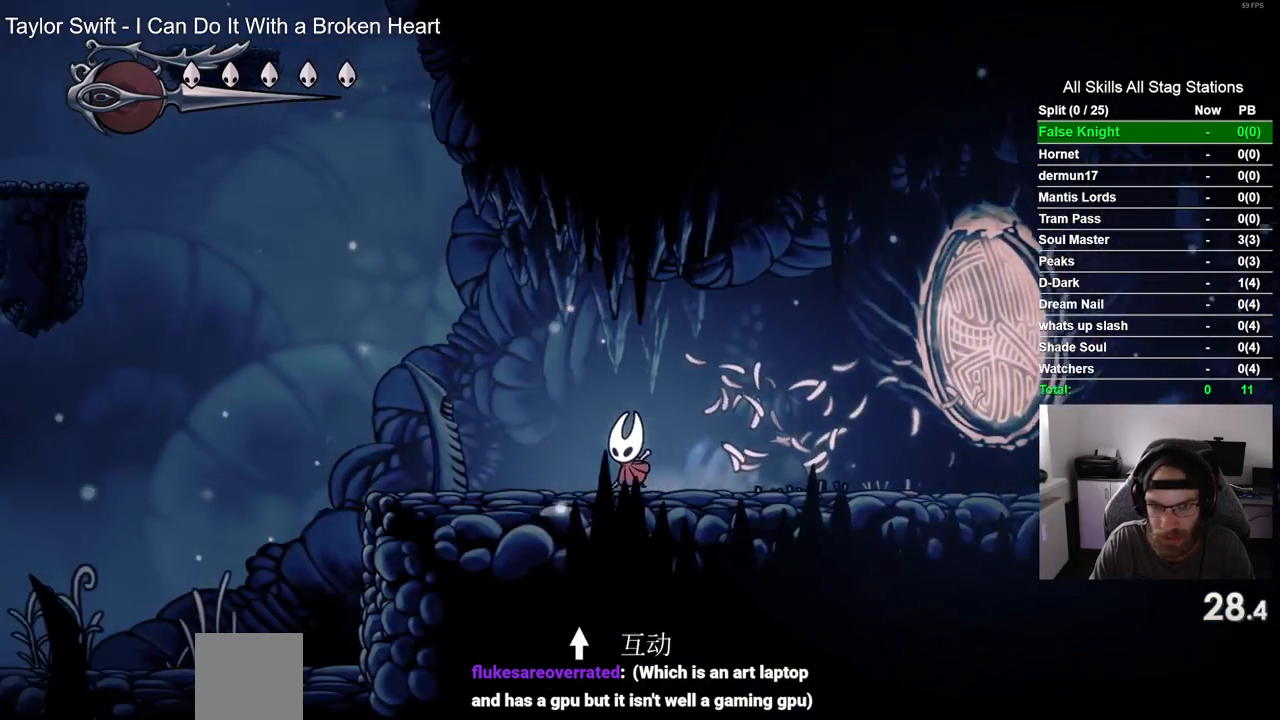
{"buttons": ["DPAD_LEFT"], "left_stick": "center", "right_stick": "center", "events": []}
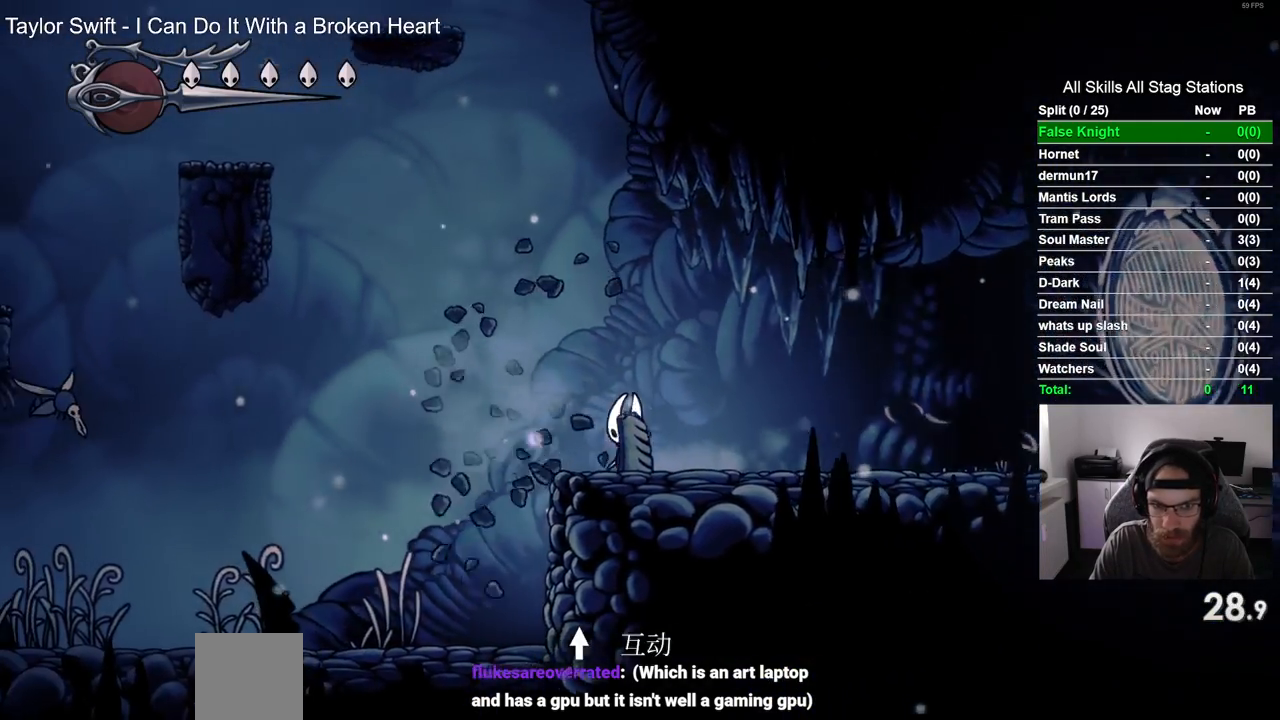
{"buttons": ["DPAD_LEFT"], "left_stick": "center", "right_stick": "center", "events": []}
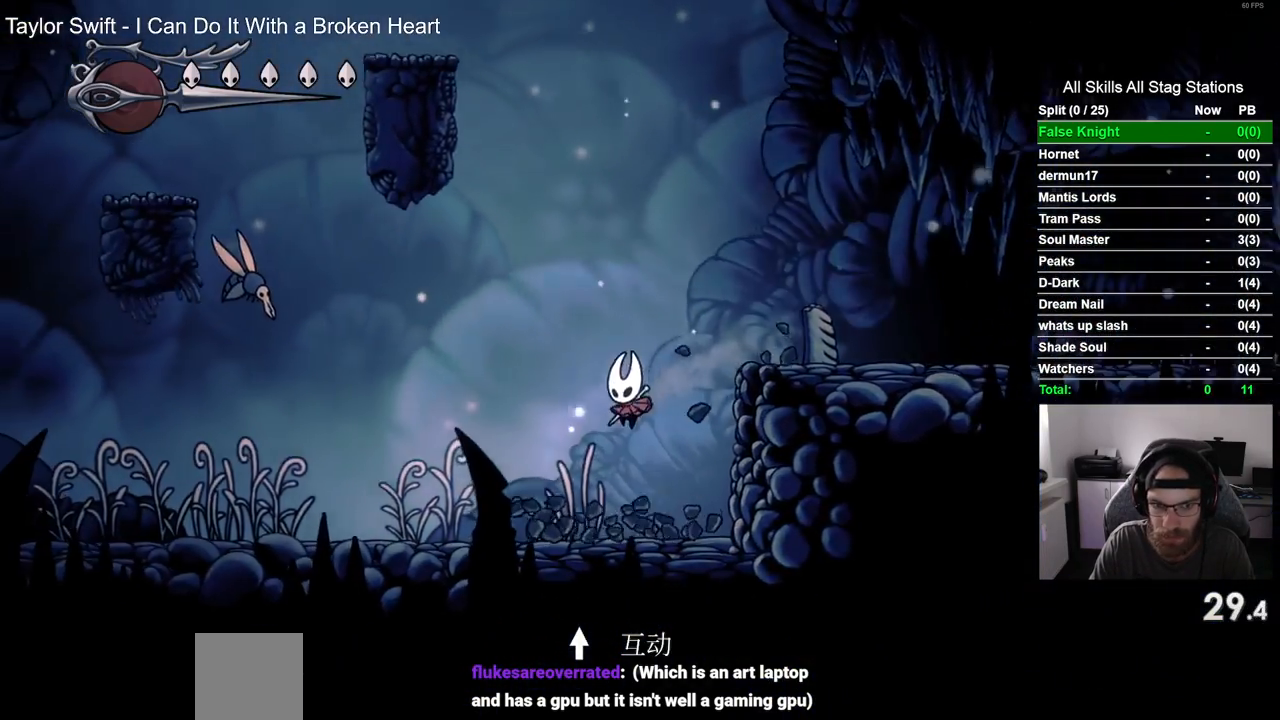
{"buttons": ["DPAD_LEFT"], "left_stick": "center", "right_stick": "center", "events": []}
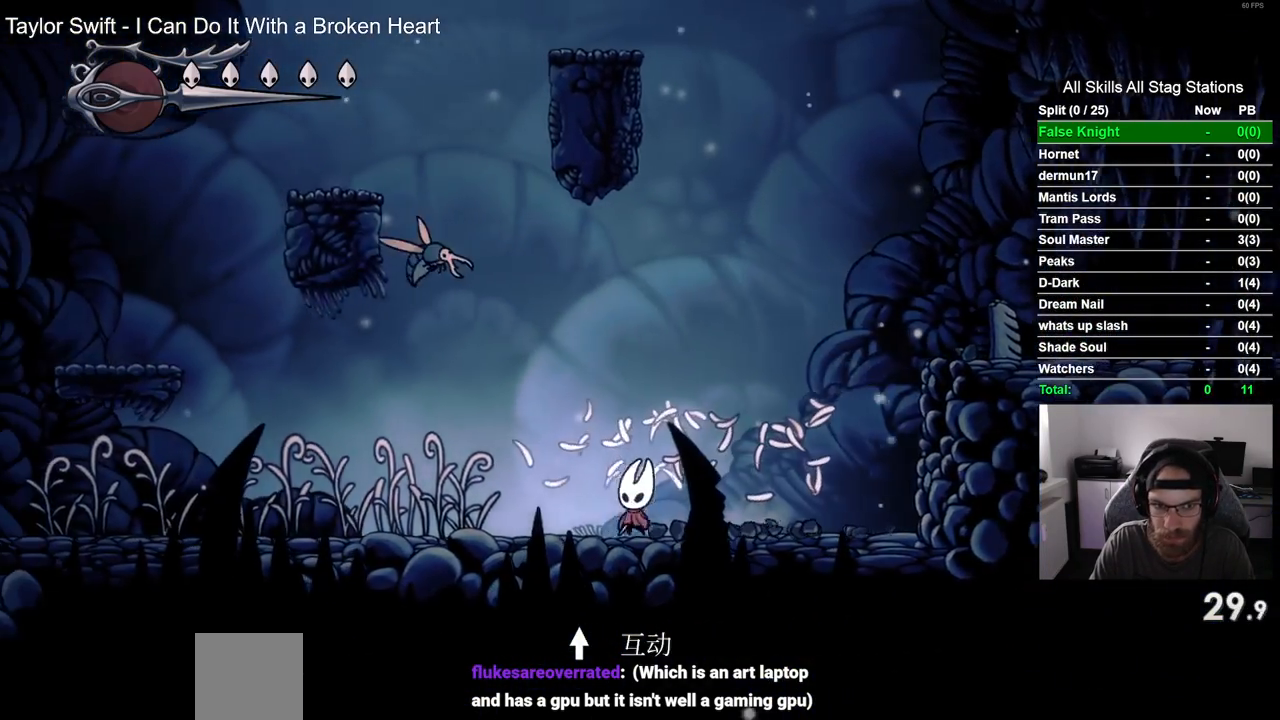
{"buttons": ["DPAD_LEFT"], "left_stick": "center", "right_stick": "center", "events": []}
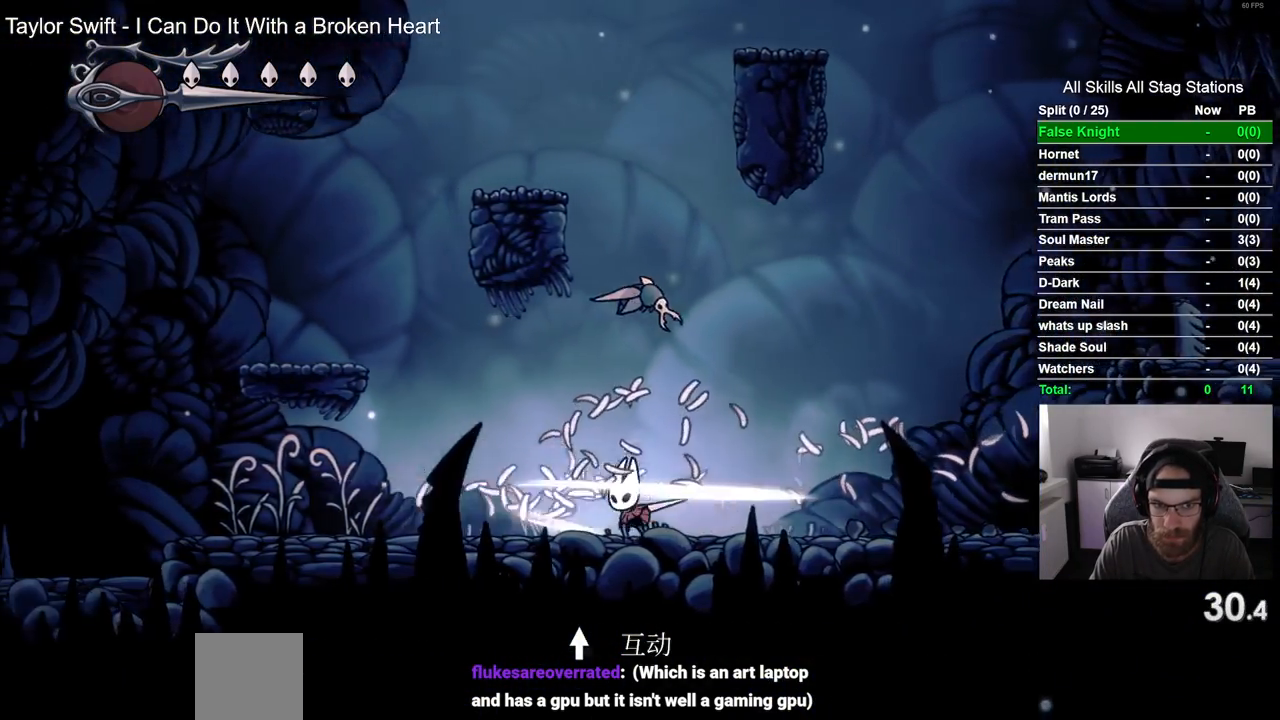
{"buttons": ["CROSS", "DPAD_LEFT"], "left_stick": "center", "right_stick": "center", "events": [[267, "CROSS", "down"]]}
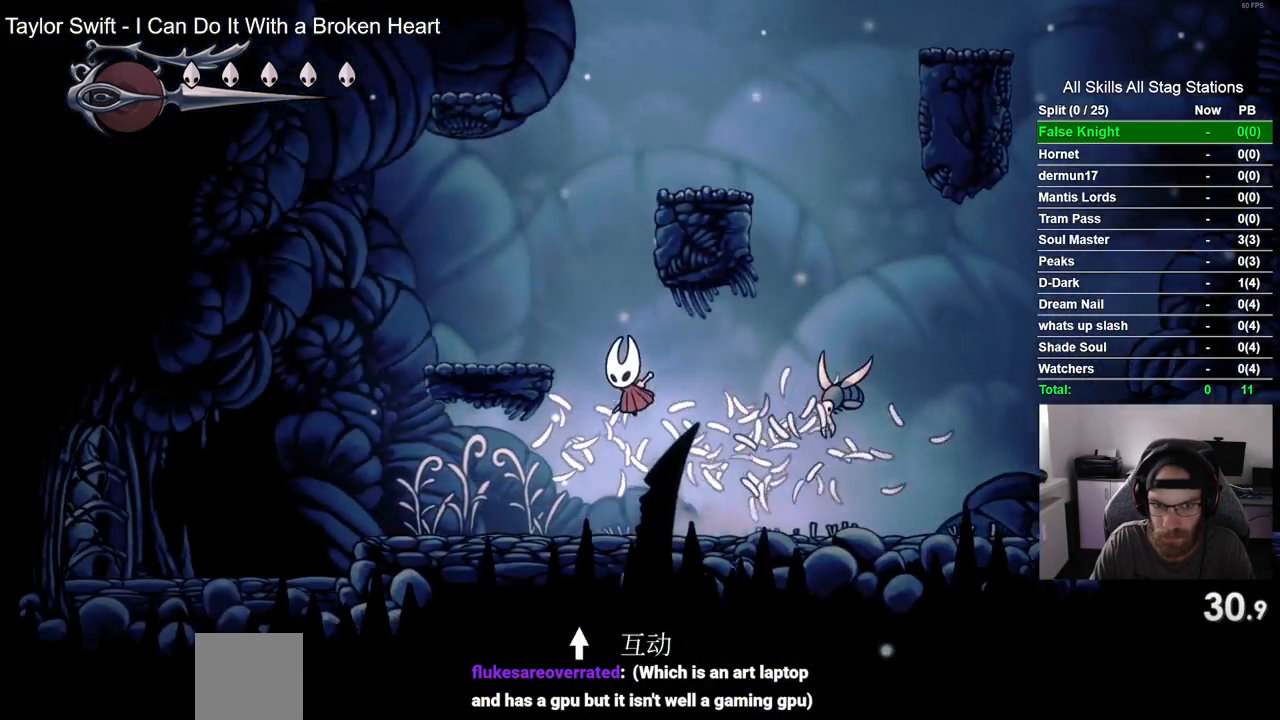
{"buttons": ["CROSS", "DPAD_RIGHT"], "left_stick": "center", "right_stick": "center", "events": [[167, "CROSS", "up"], [283, "DPAD_UP", "down"], [300, "DPAD_LEFT", "up"], [333, "DPAD_UP", "up"], [367, "DPAD_RIGHT", "down"], [383, "CROSS", "down"]]}
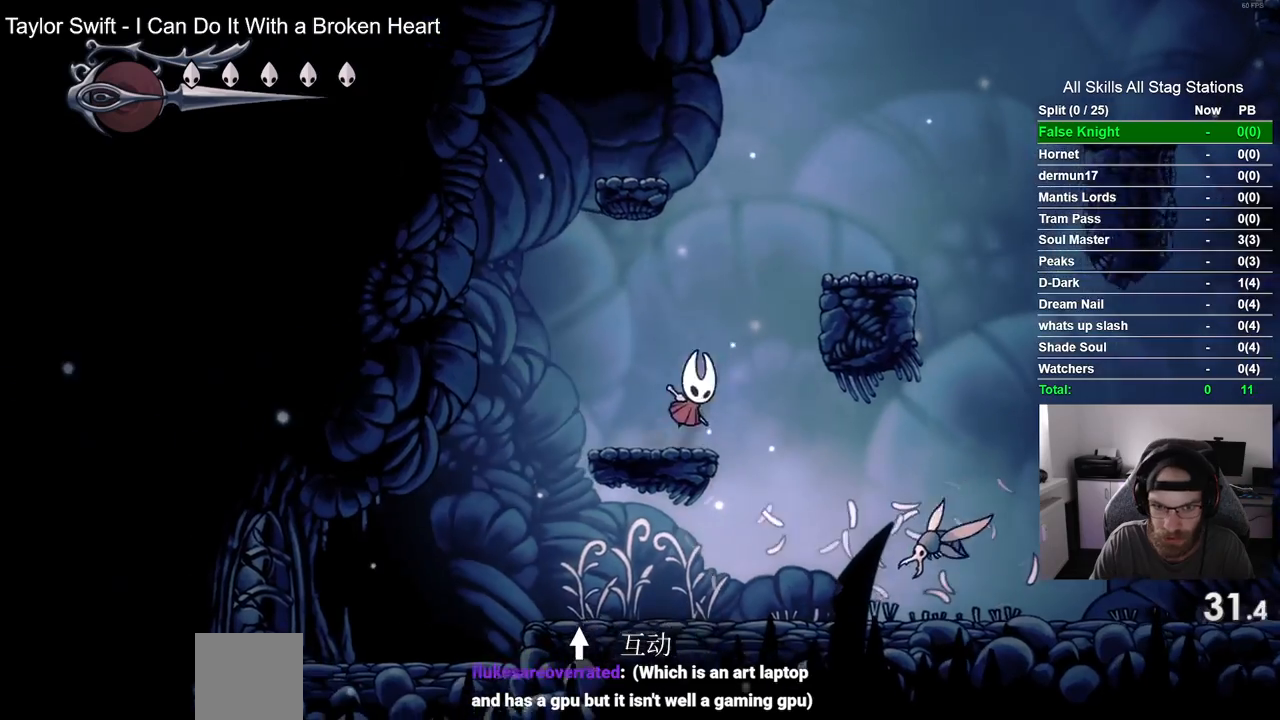
{"buttons": ["CROSS", "DPAD_RIGHT"], "left_stick": "center", "right_stick": "center", "events": [[233, "CROSS", "up"], [467, "CROSS", "down"]]}
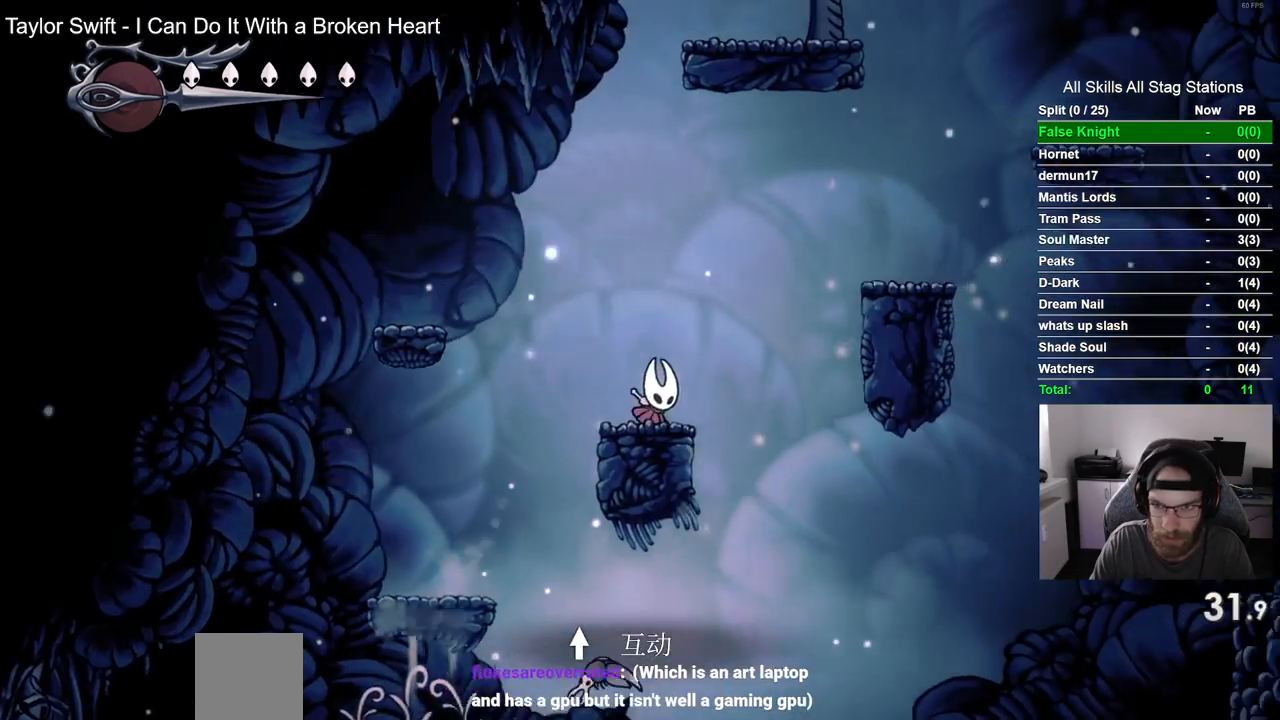
{"buttons": ["DPAD_RIGHT"], "left_stick": "center", "right_stick": "center", "events": [[383, "CROSS", "up"]]}
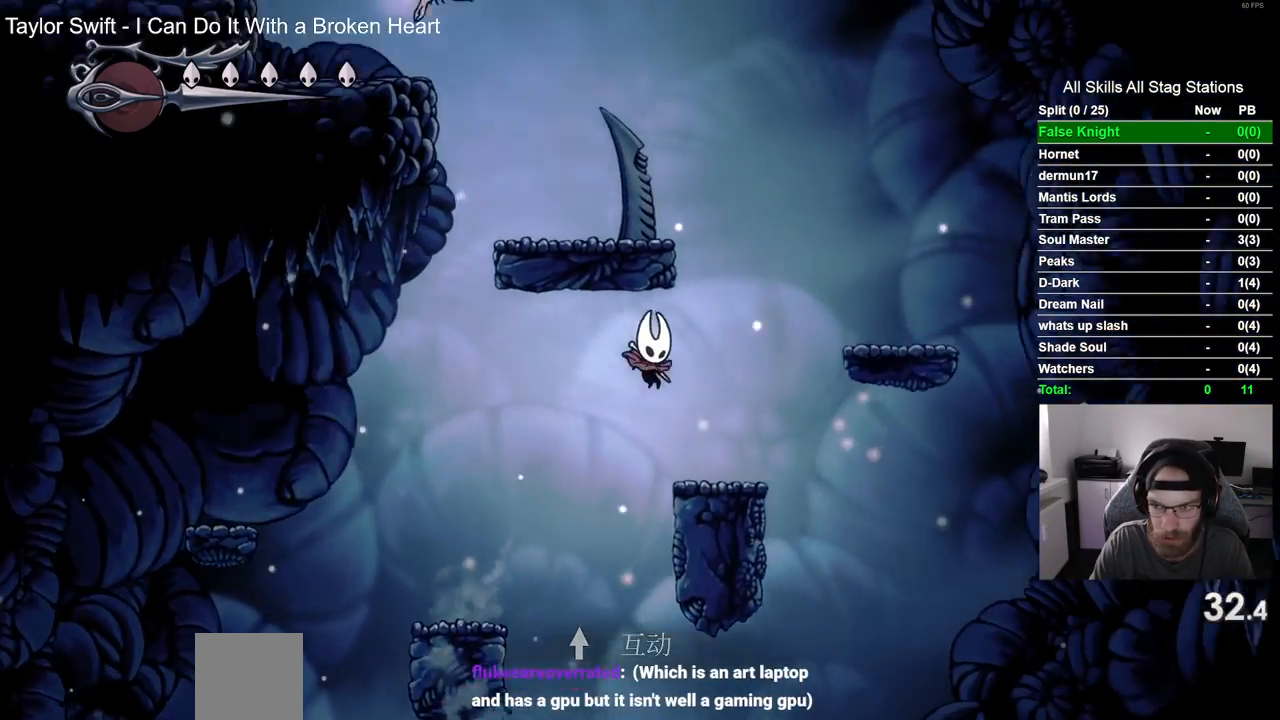
{"buttons": ["CROSS", "DPAD_LEFT"], "left_stick": "center", "right_stick": "center", "events": [[150, "DPAD_RIGHT", "up"], [167, "CROSS", "down"], [400, "DPAD_LEFT", "down"]]}
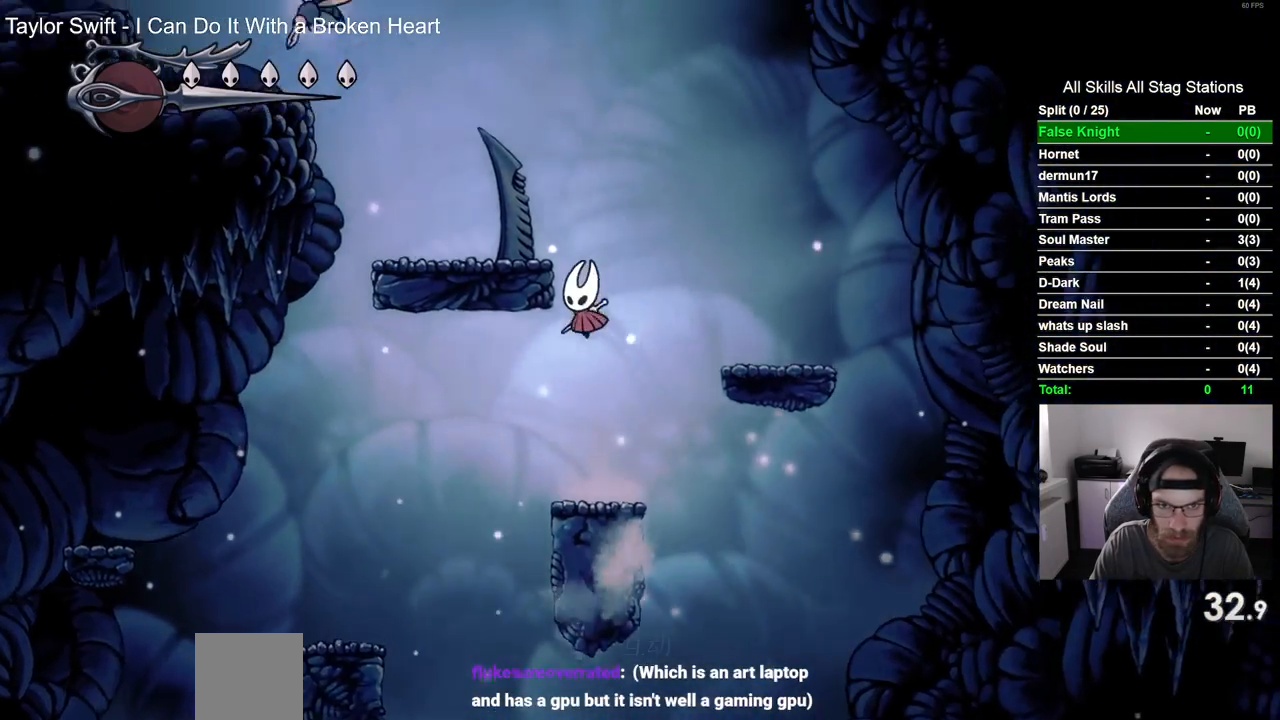
{"buttons": [], "left_stick": "center", "right_stick": "center", "events": [[267, "CROSS", "up"], [300, "DPAD_LEFT", "up"]]}
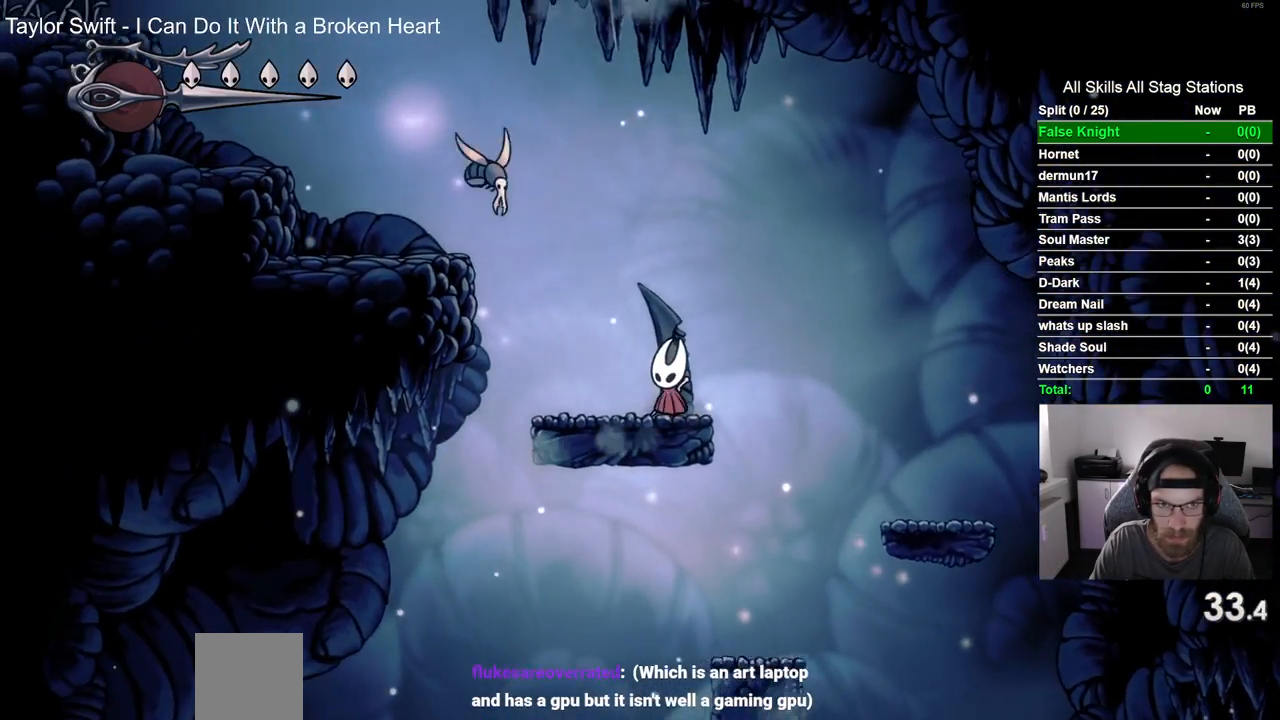
{"buttons": ["CROSS", "DPAD_LEFT"], "left_stick": "center", "right_stick": "center", "events": [[200, "DPAD_LEFT", "down"], [500, "CROSS", "down"]]}
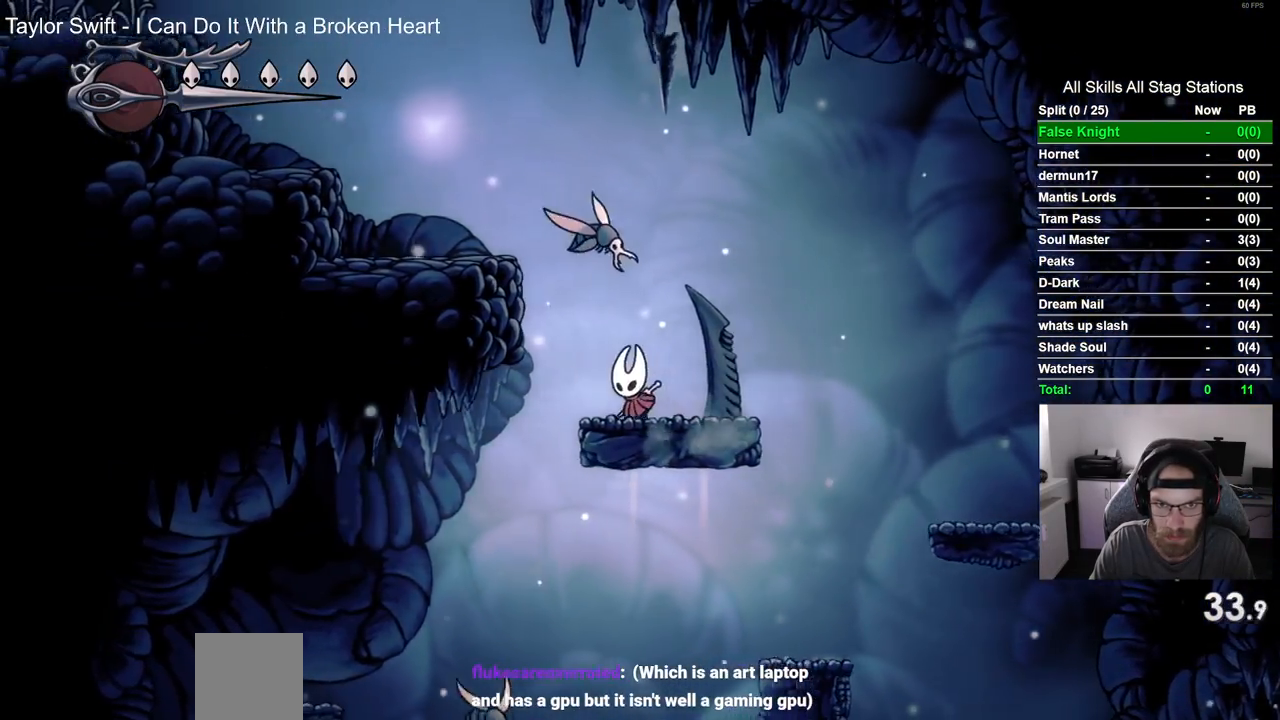
{"buttons": ["DPAD_LEFT"], "left_stick": "center", "right_stick": "center", "events": [[333, "CROSS", "up"]]}
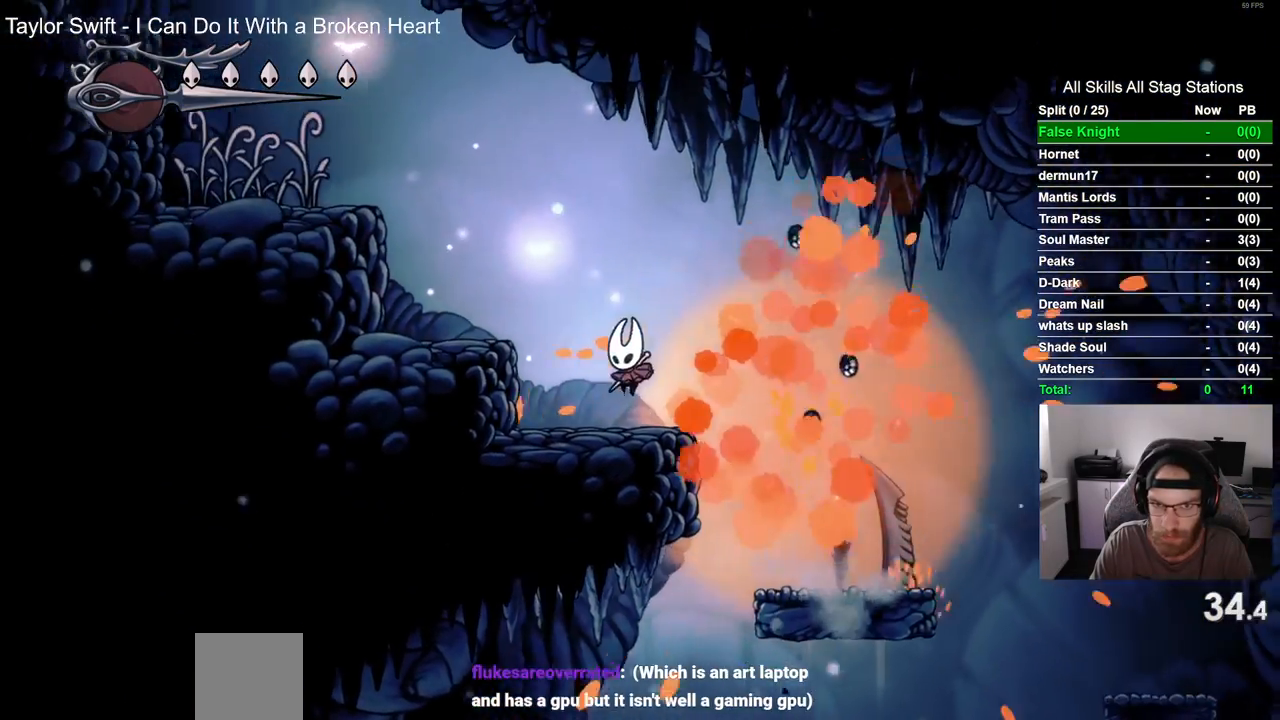
{"buttons": ["CROSS", "DPAD_LEFT"], "left_stick": "center", "right_stick": "center", "events": [[100, "CROSS", "down"]]}
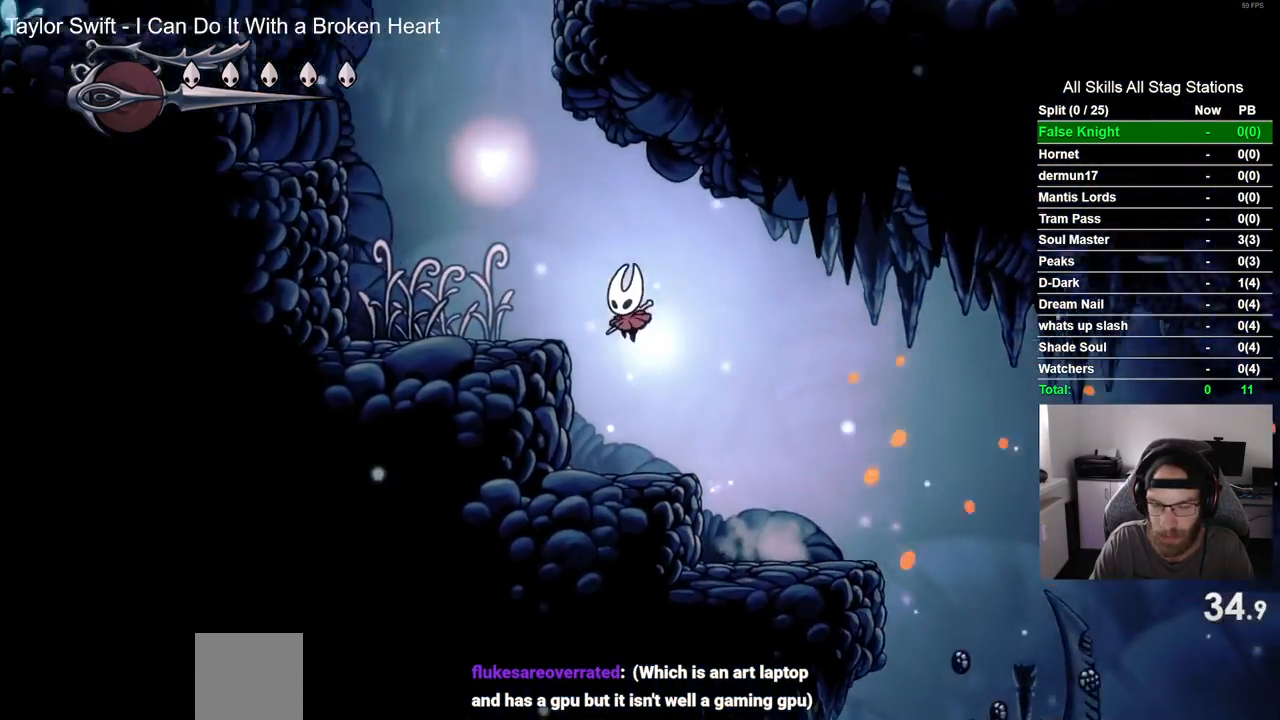
{"buttons": ["CROSS", "DPAD_LEFT"], "left_stick": "center", "right_stick": "center", "events": [[100, "CROSS", "up"], [317, "CROSS", "down"]]}
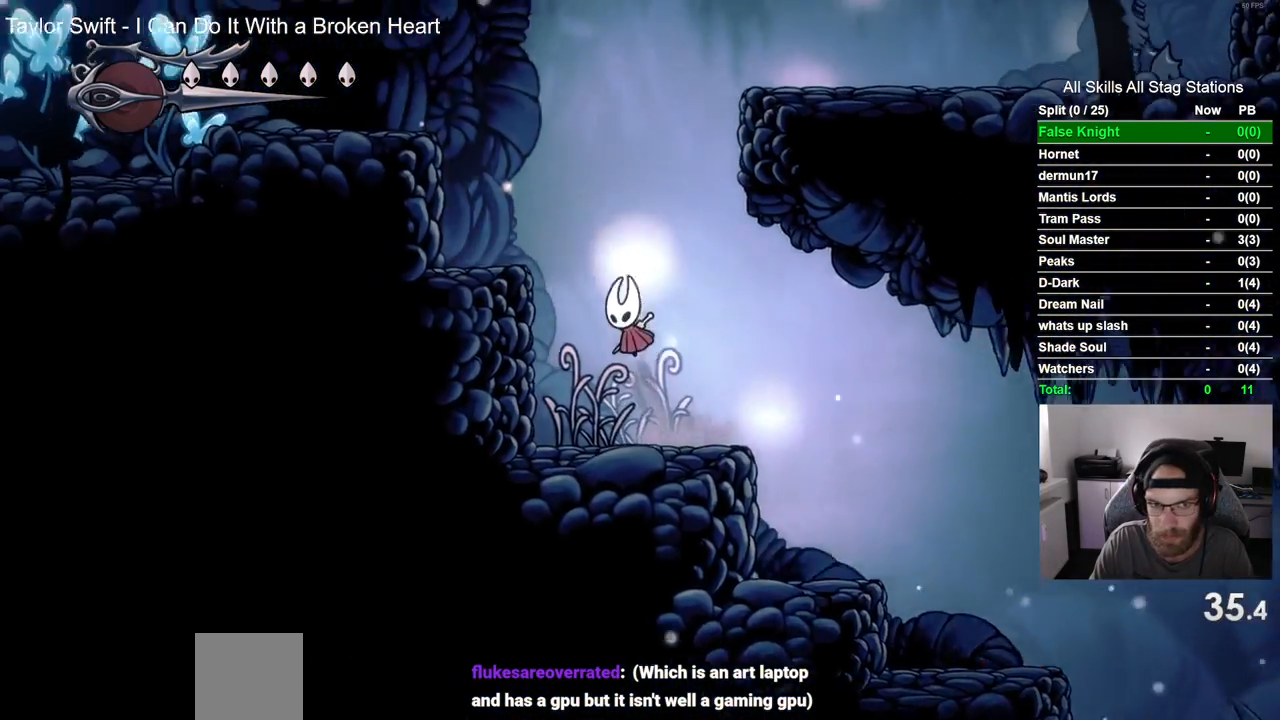
{"buttons": ["CROSS", "DPAD_RIGHT"], "left_stick": "center", "right_stick": "center", "events": [[217, "CROSS", "up"], [333, "DPAD_LEFT", "up"], [350, "DPAD_RIGHT", "down"], [367, "DPAD_RIGHT", "up"], [383, "DPAD_RIGHT", "down"], [483, "CROSS", "down"]]}